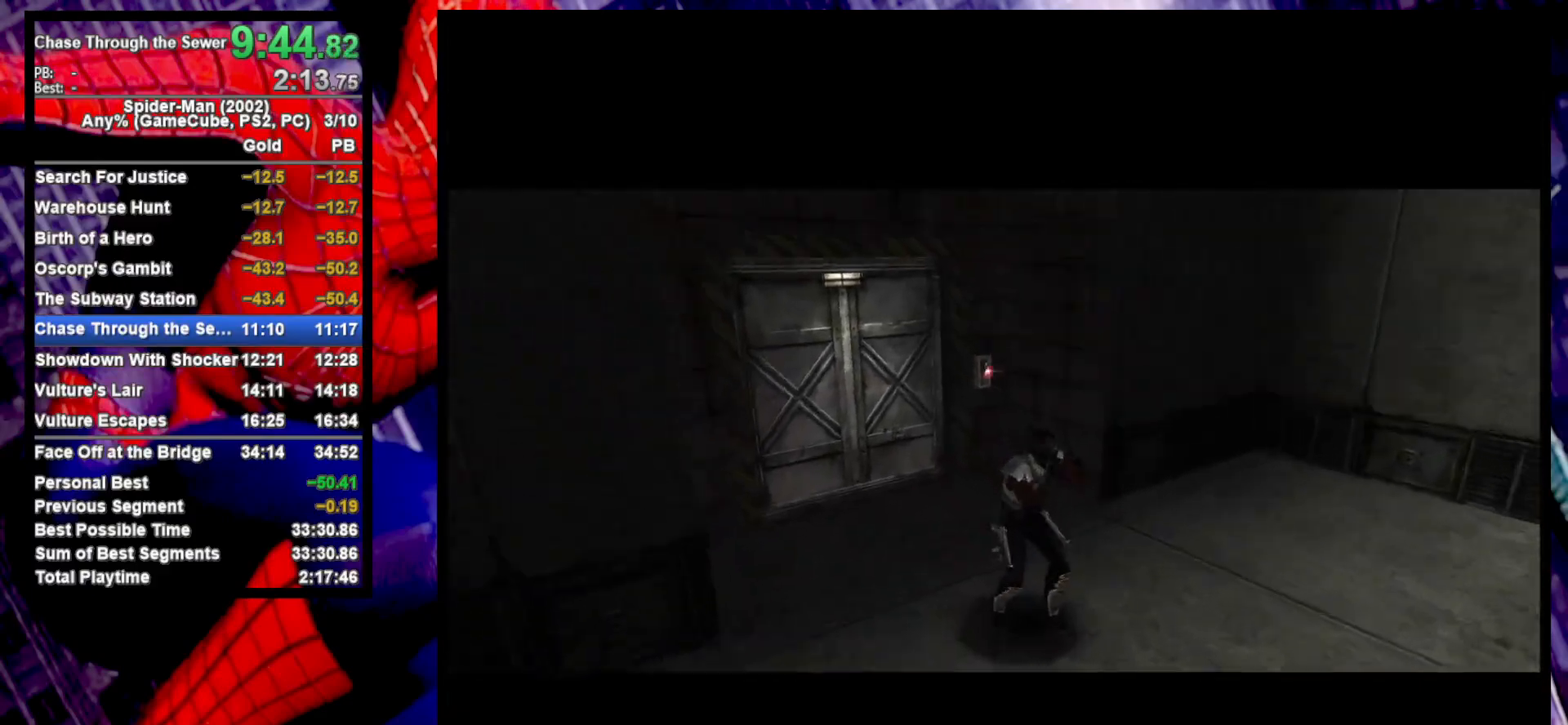
Gameplay with a controller (PlayStation layout); each line is a JSON object with the inputs held at the frame after it. "events" lists button and stick changes between this image and that frame as [ms after this image, input, new state], when the widget could be followed in between.
{"buttons": [], "left_stick": "center", "right_stick": "center", "events": []}
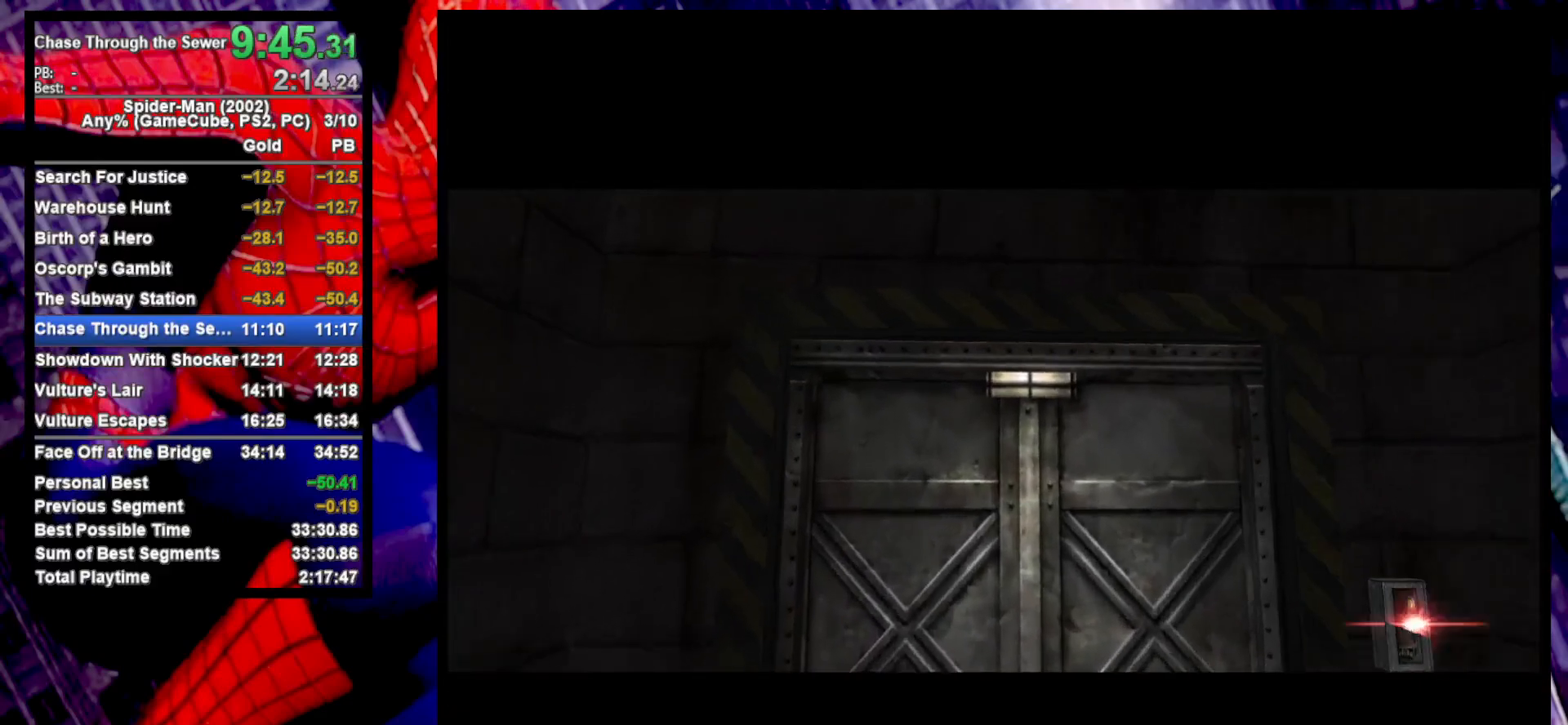
{"buttons": [], "left_stick": "center", "right_stick": "center", "events": []}
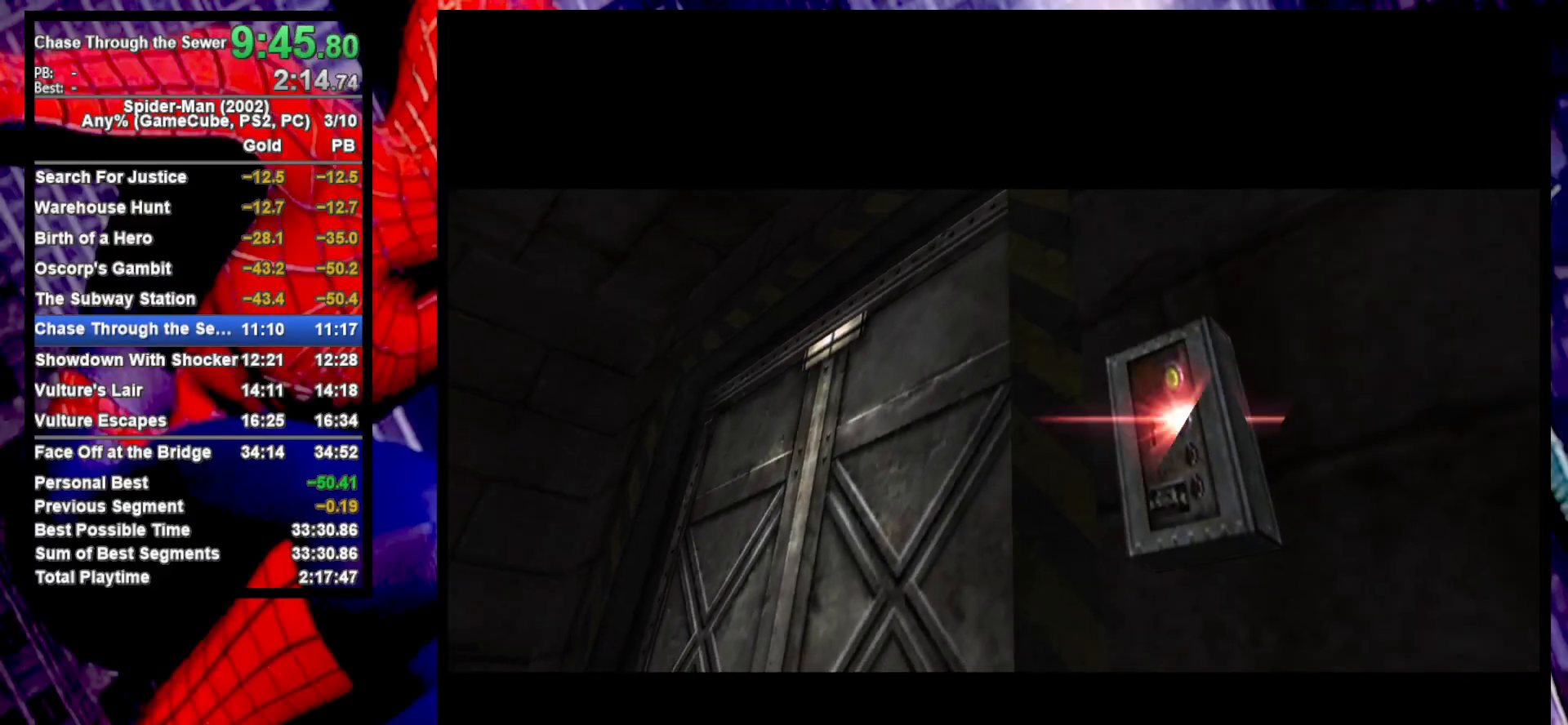
{"buttons": [], "left_stick": "center", "right_stick": "center", "events": []}
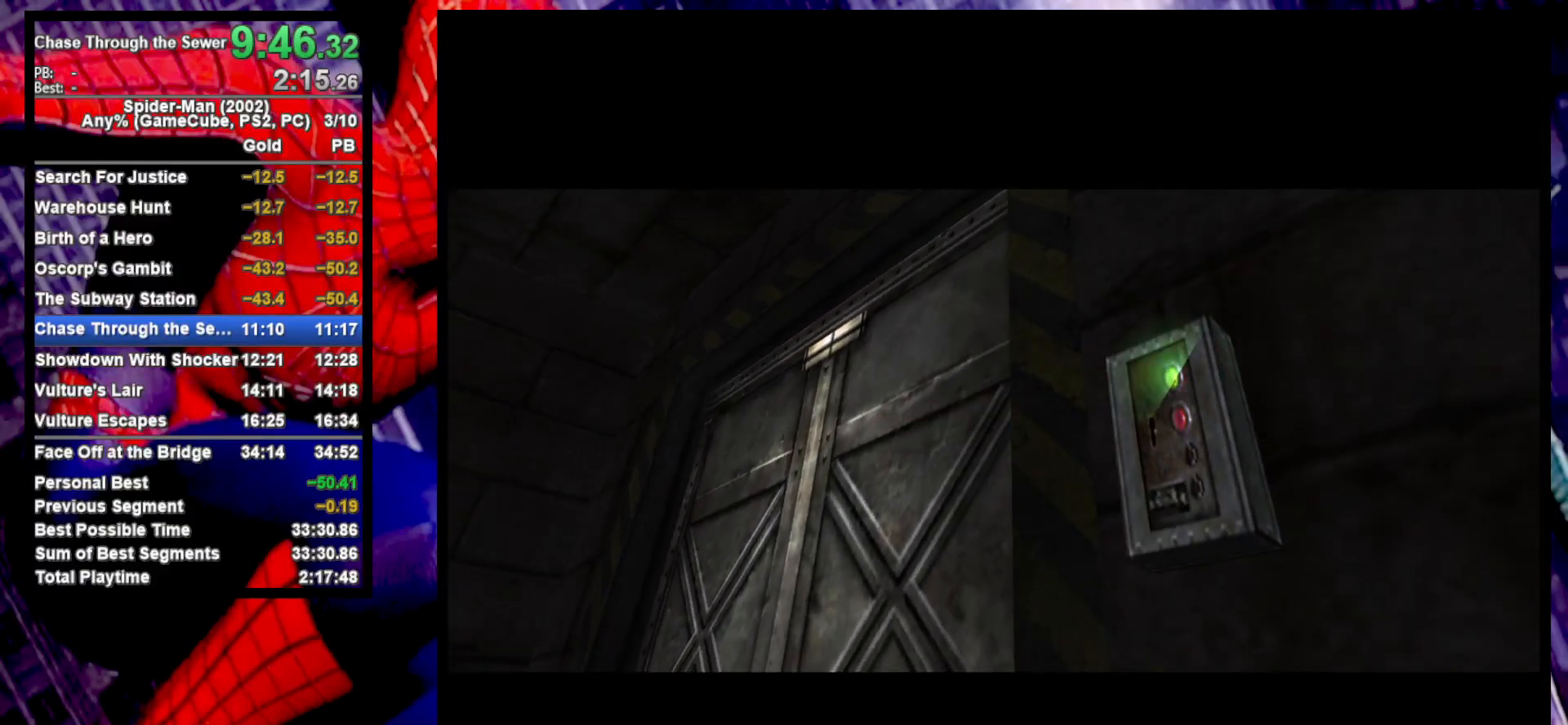
{"buttons": [], "left_stick": "center", "right_stick": "center", "events": []}
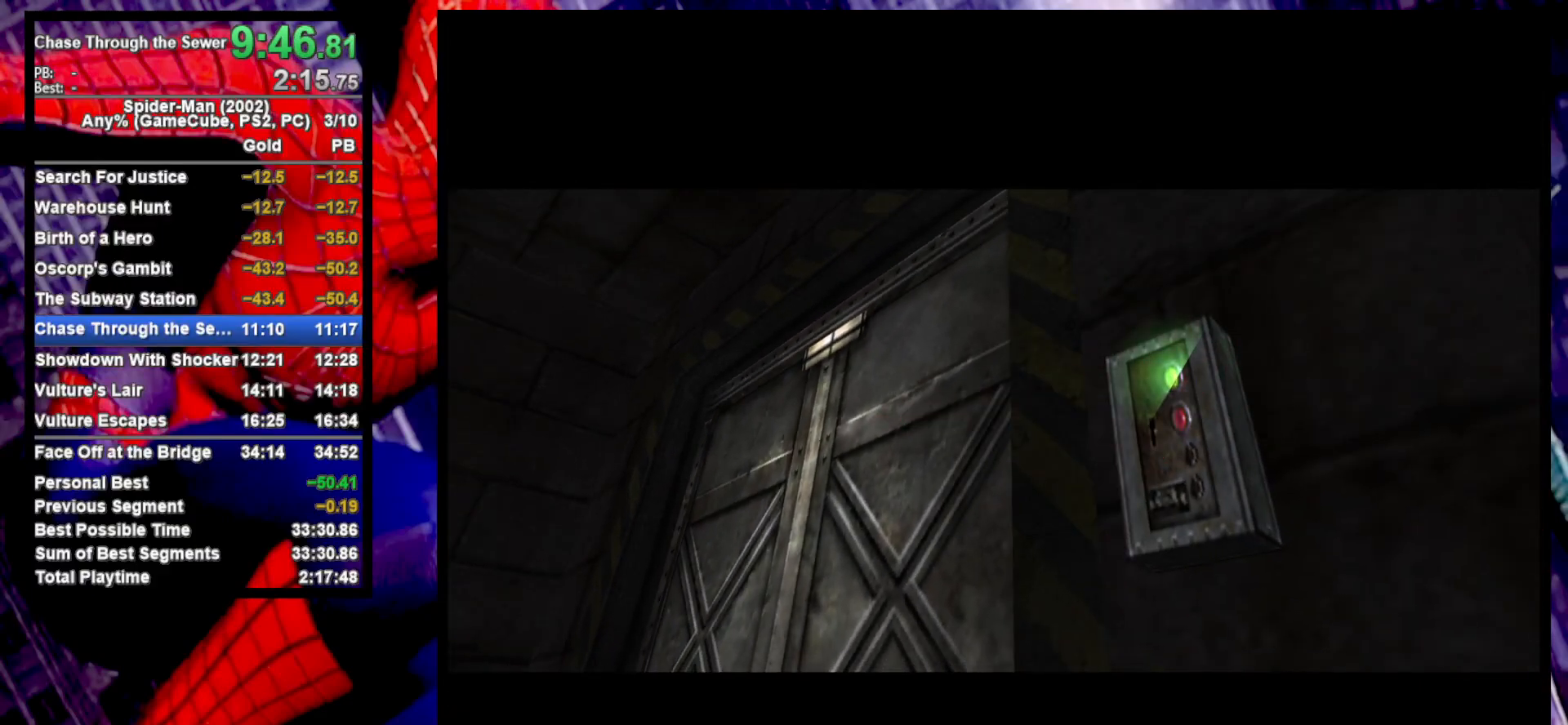
{"buttons": [], "left_stick": "center", "right_stick": "right", "events": [[17, "left_stick", "down"], [383, "right_stick", "right"], [400, "left_stick", "center"]]}
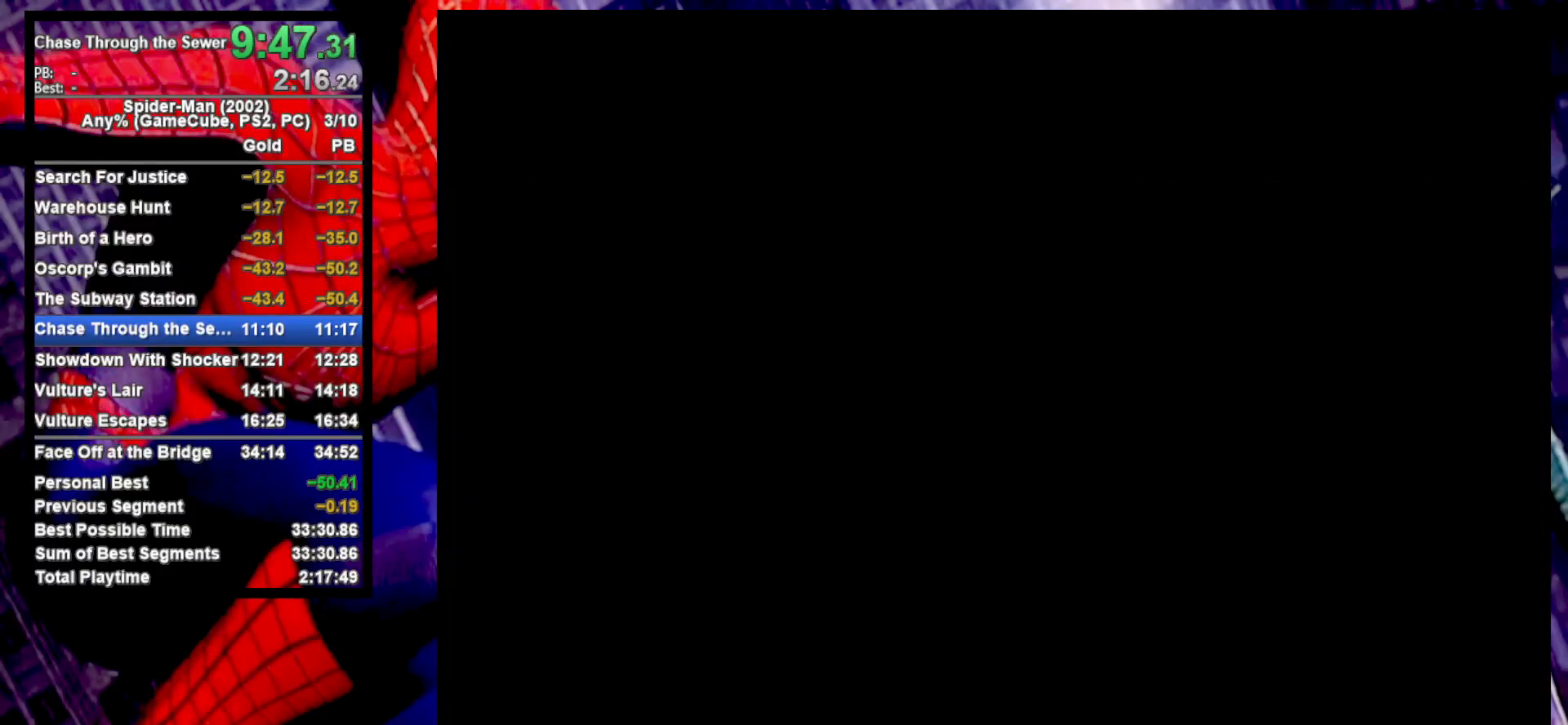
{"buttons": [], "left_stick": "right", "right_stick": "right", "events": [[133, "right_stick", "center"], [283, "right_stick", "right"], [417, "left_stick", "right"]]}
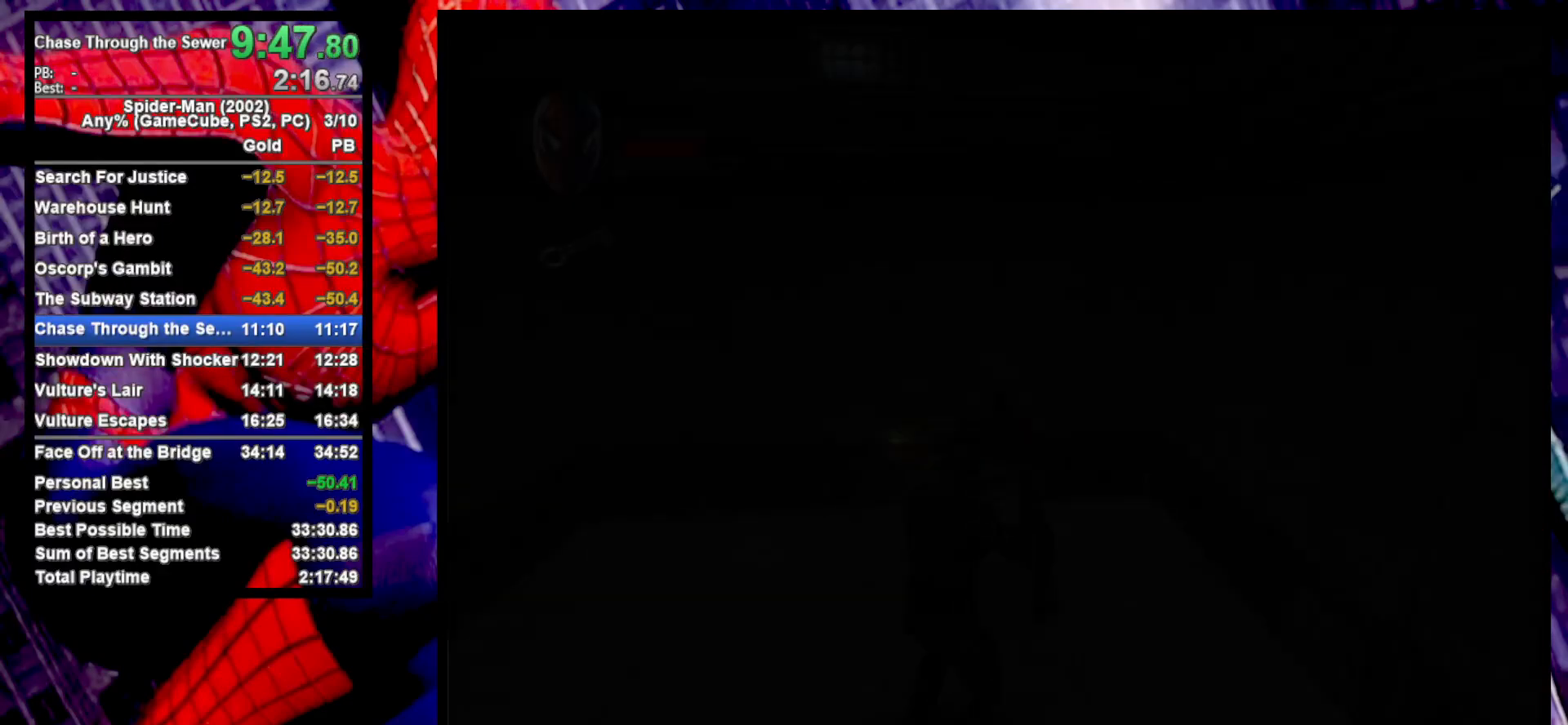
{"buttons": [], "left_stick": "down-left", "right_stick": "right", "events": [[150, "left_stick", "up-right"], [200, "right_stick", "center"], [267, "left_stick", "up"], [433, "right_stick", "right"], [467, "left_stick", "down-left"]]}
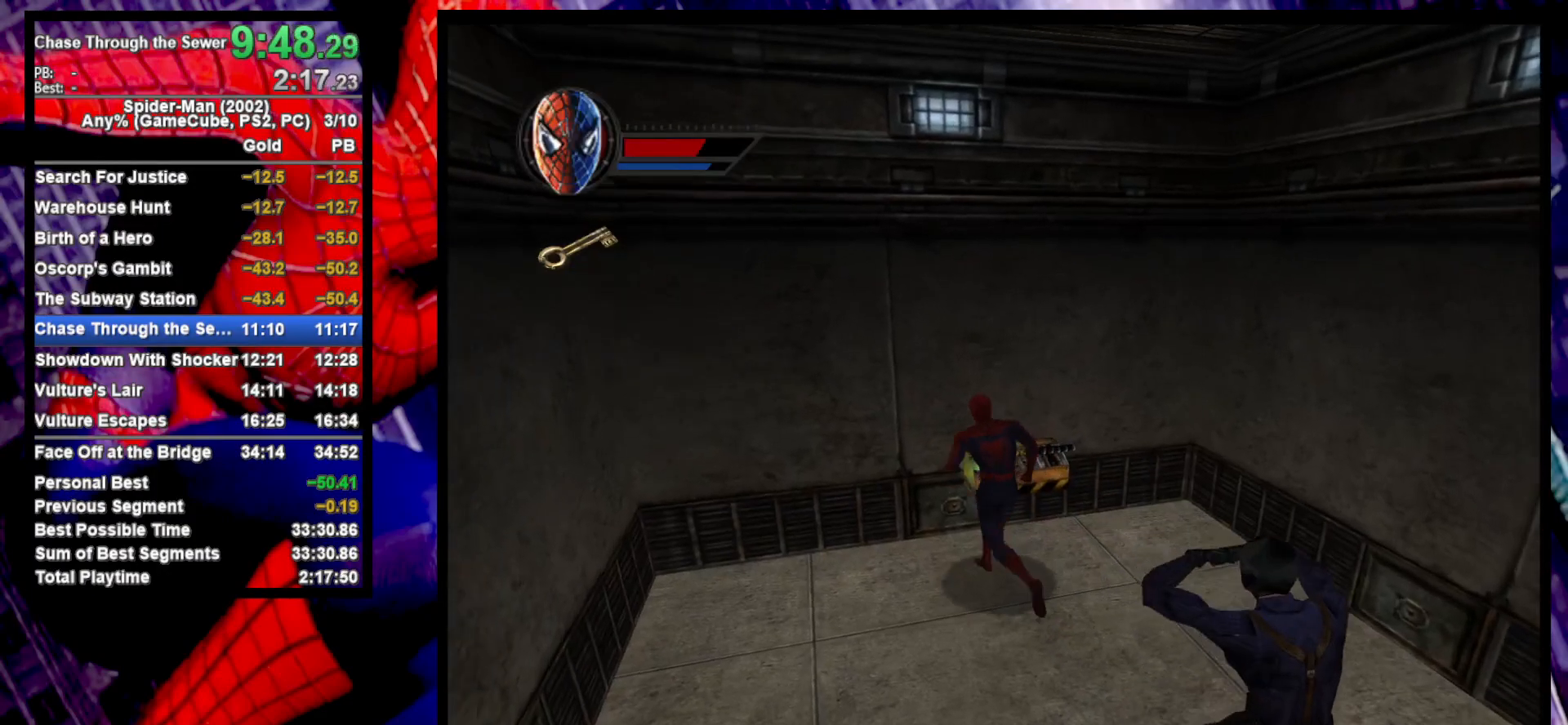
{"buttons": [], "left_stick": "down-right", "right_stick": "right", "events": [[233, "left_stick", "down"], [350, "left_stick", "down-right"]]}
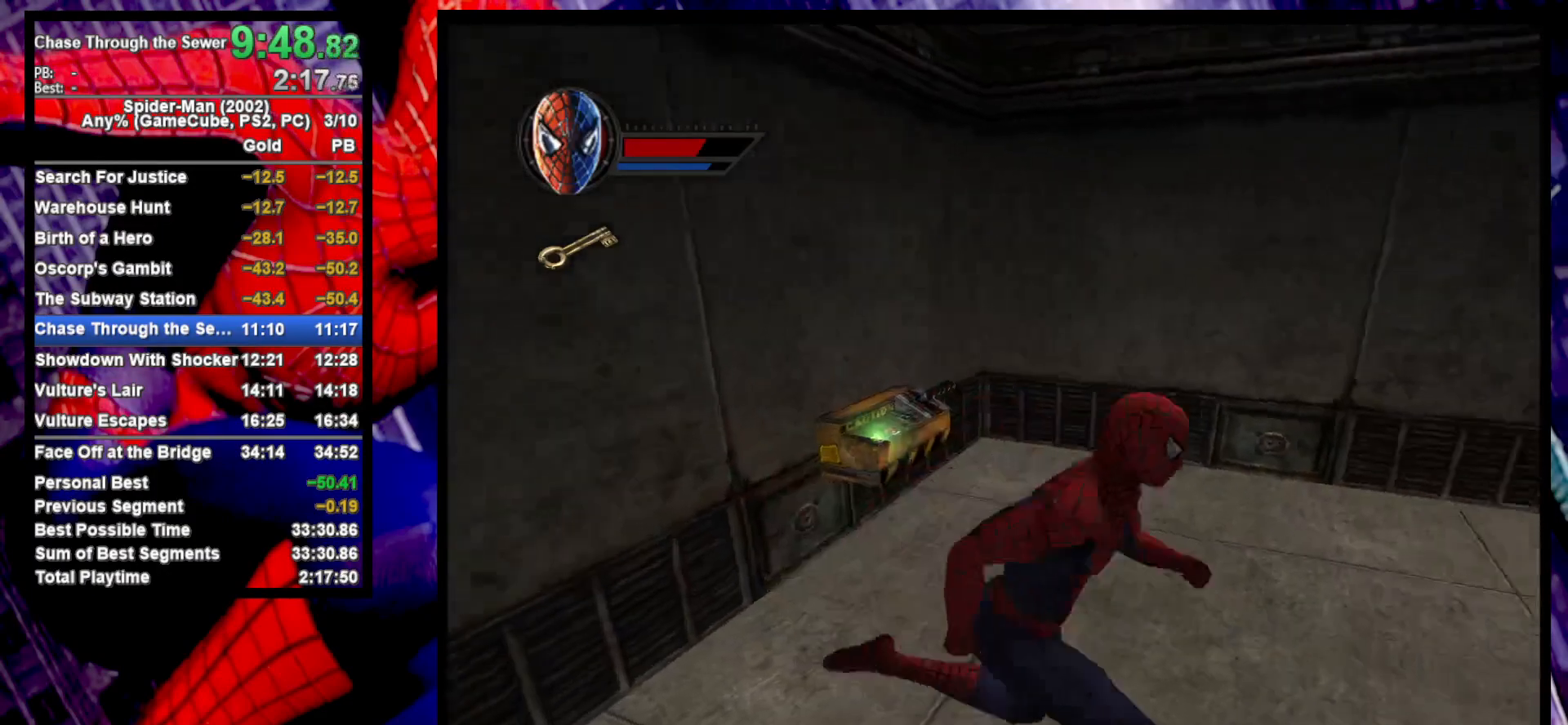
{"buttons": [], "left_stick": "down-right", "right_stick": "center", "events": [[150, "right_stick", "center"]]}
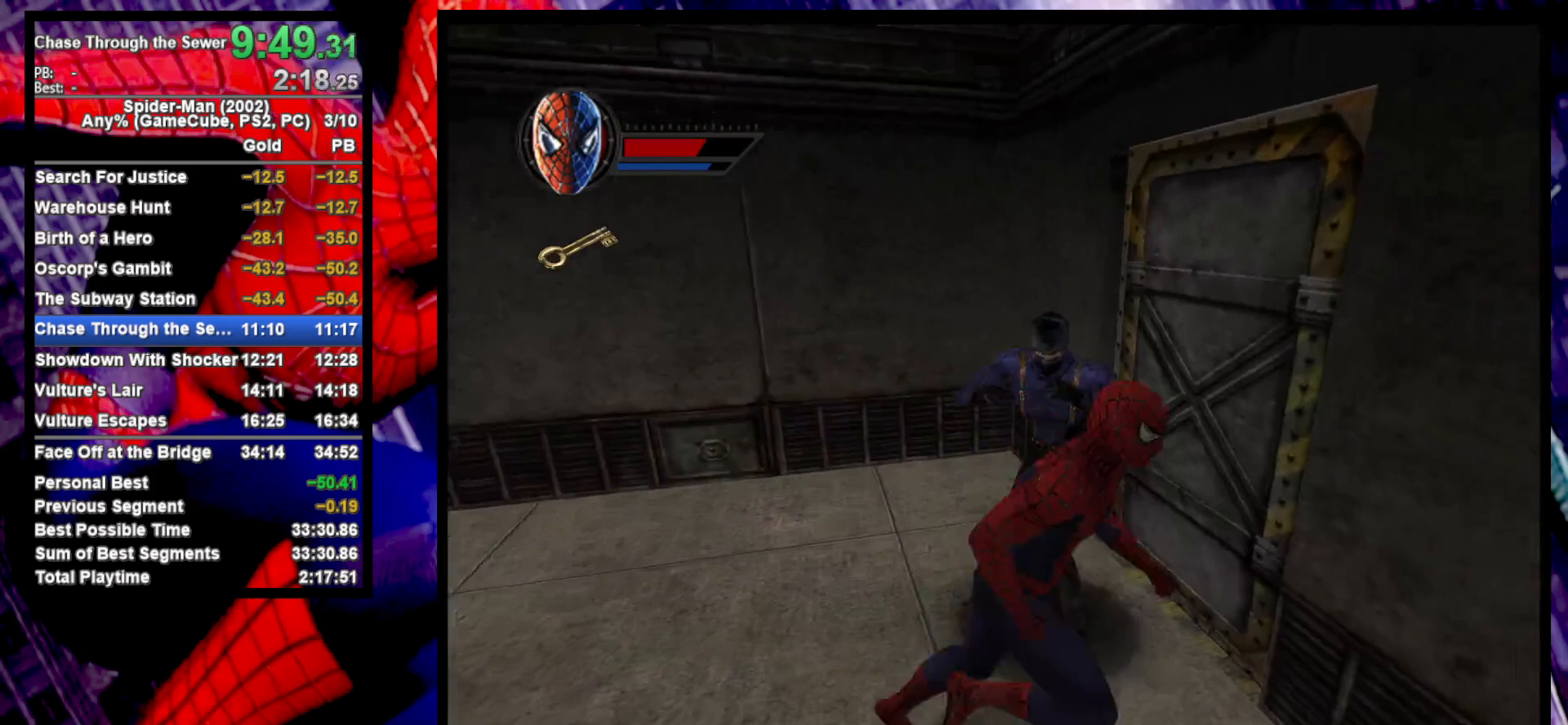
{"buttons": [], "left_stick": "up", "right_stick": "right", "events": [[50, "left_stick", "up-right"], [233, "left_stick", "up"], [500, "right_stick", "right"]]}
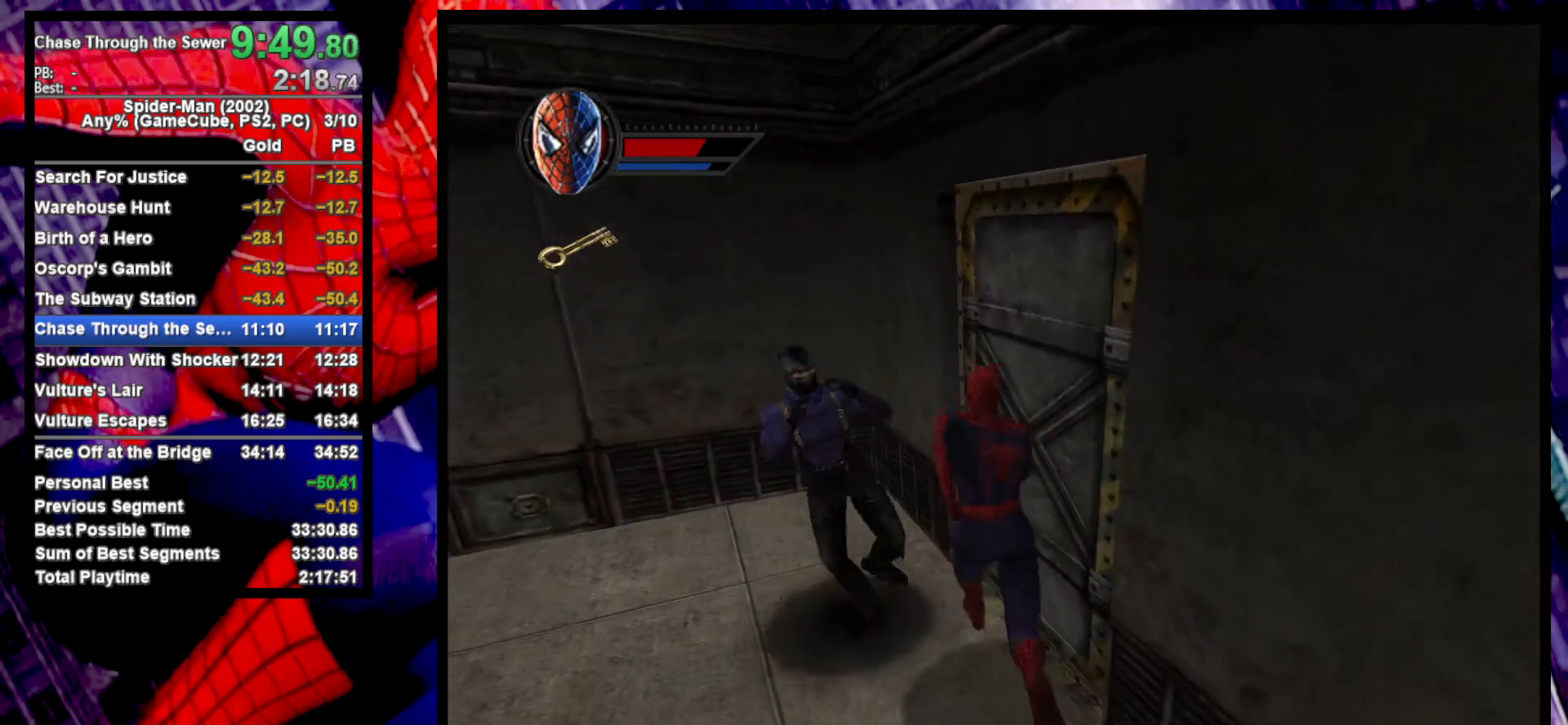
{"buttons": [], "left_stick": "up-right", "right_stick": "center", "events": [[67, "left_stick", "up-right"], [217, "right_stick", "center"]]}
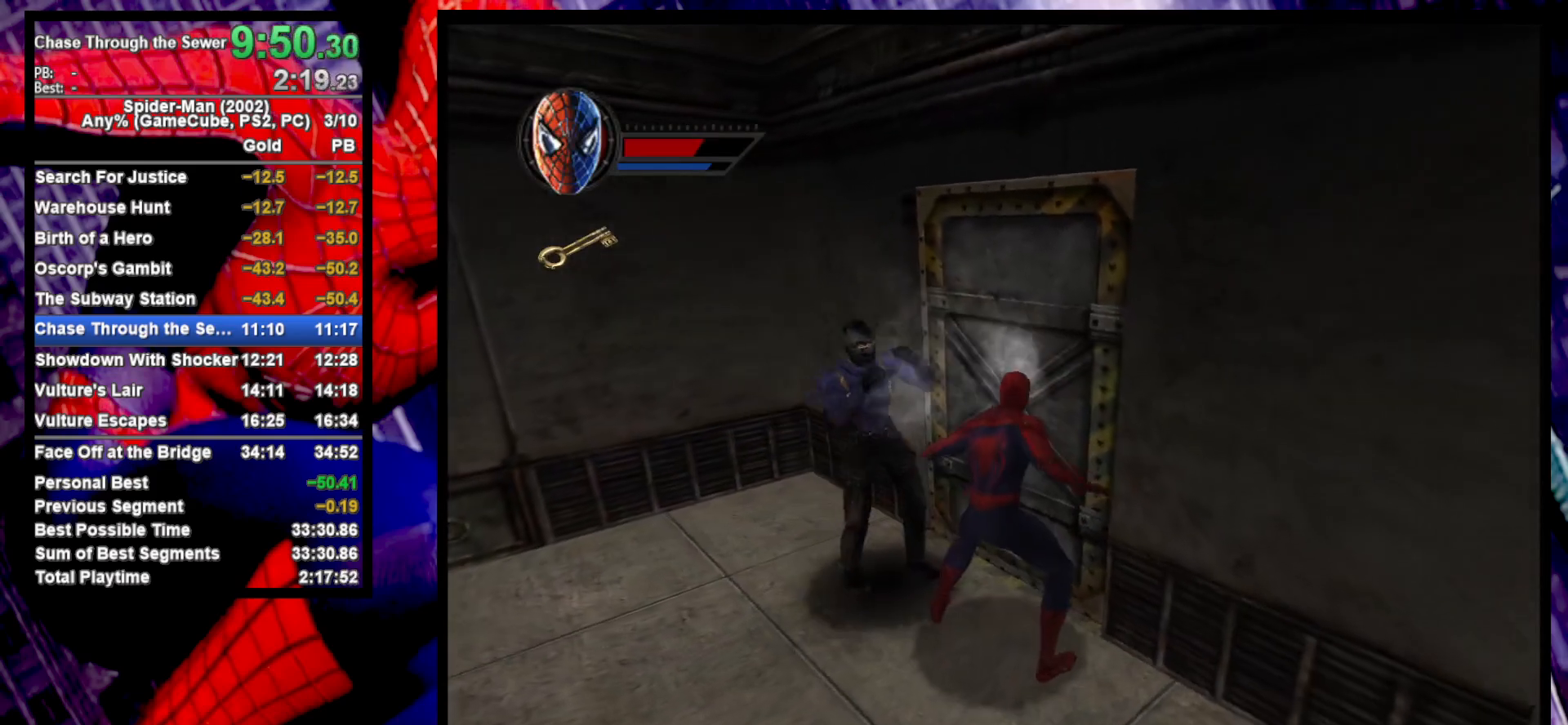
{"buttons": ["CROSS"], "left_stick": "up-right", "right_stick": "center", "events": [[467, "CROSS", "down"]]}
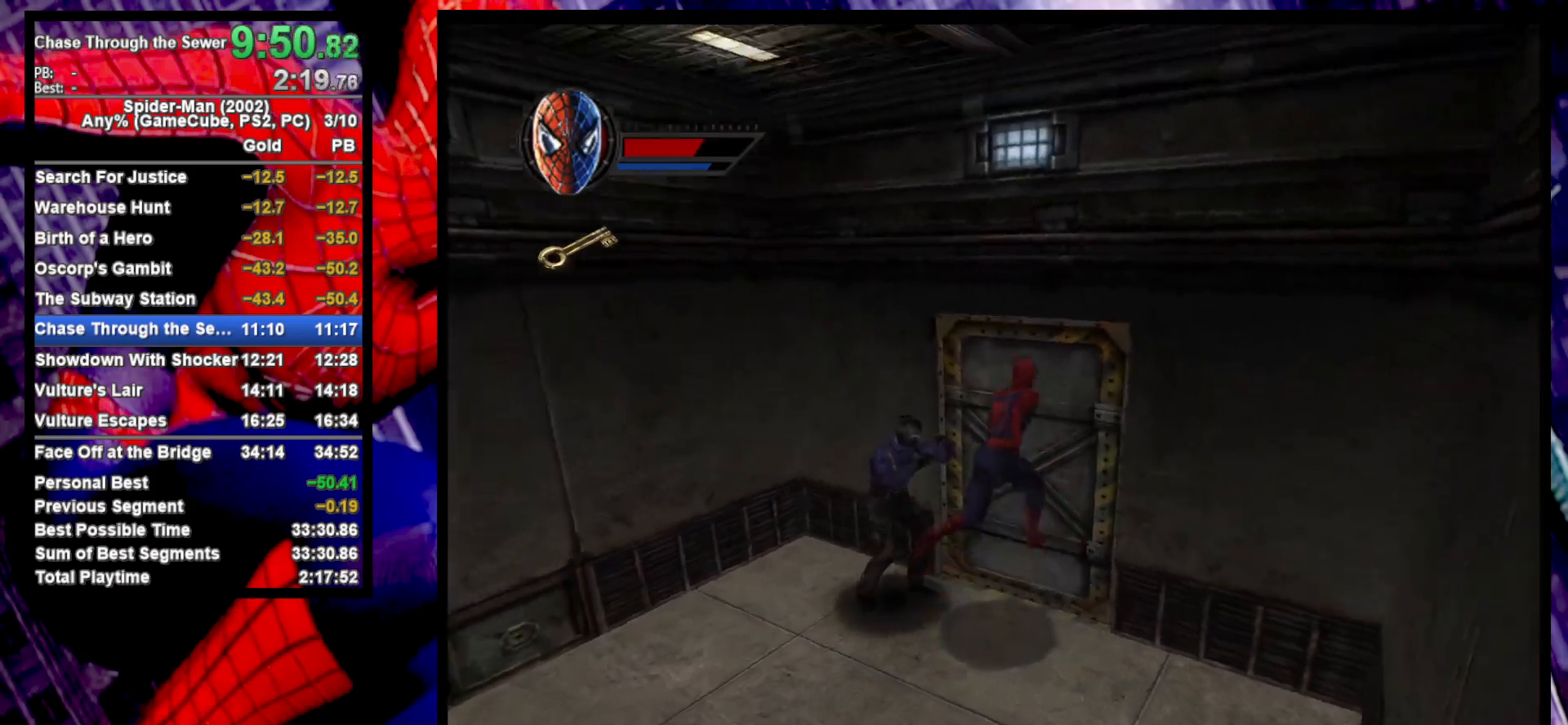
{"buttons": ["CROSS"], "left_stick": "up-right", "right_stick": "center", "events": []}
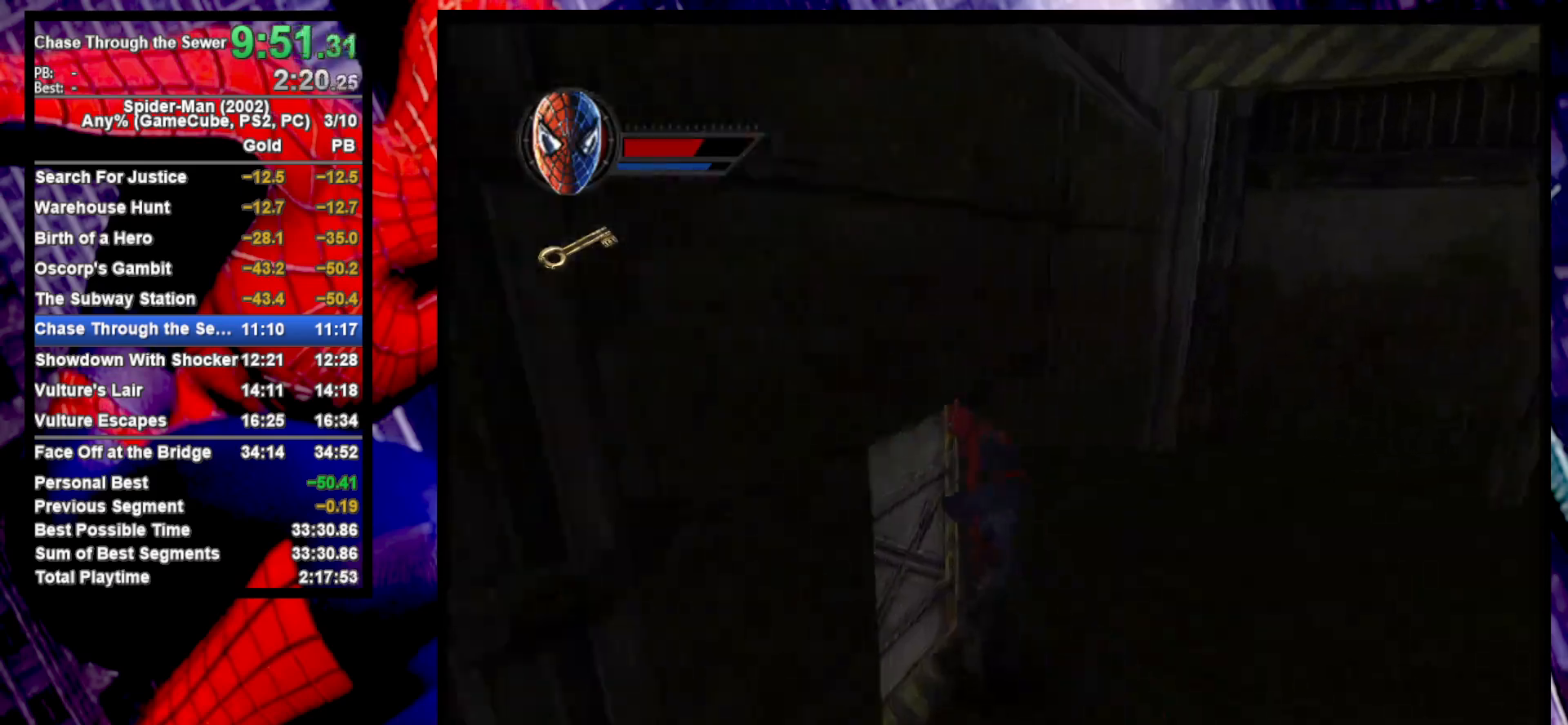
{"buttons": [], "left_stick": "down", "right_stick": "center", "events": [[50, "CROSS", "up"], [83, "left_stick", "center"], [233, "CROSS", "down"], [283, "left_stick", "down-right"], [300, "CROSS", "up"], [400, "CROSS", "down"], [417, "left_stick", "down"], [483, "CROSS", "up"]]}
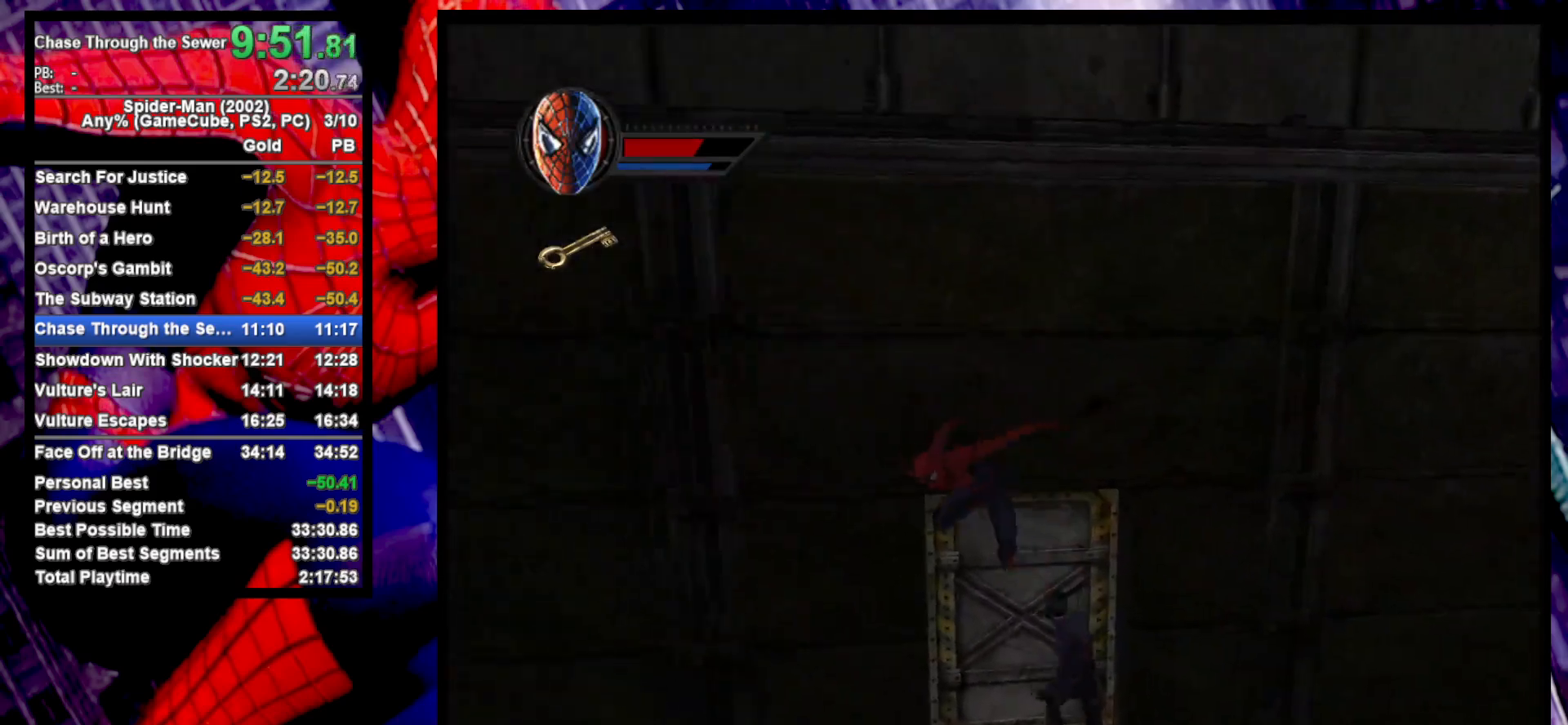
{"buttons": [], "left_stick": "down", "right_stick": "center", "events": [[100, "CROSS", "down"], [167, "CROSS", "up"]]}
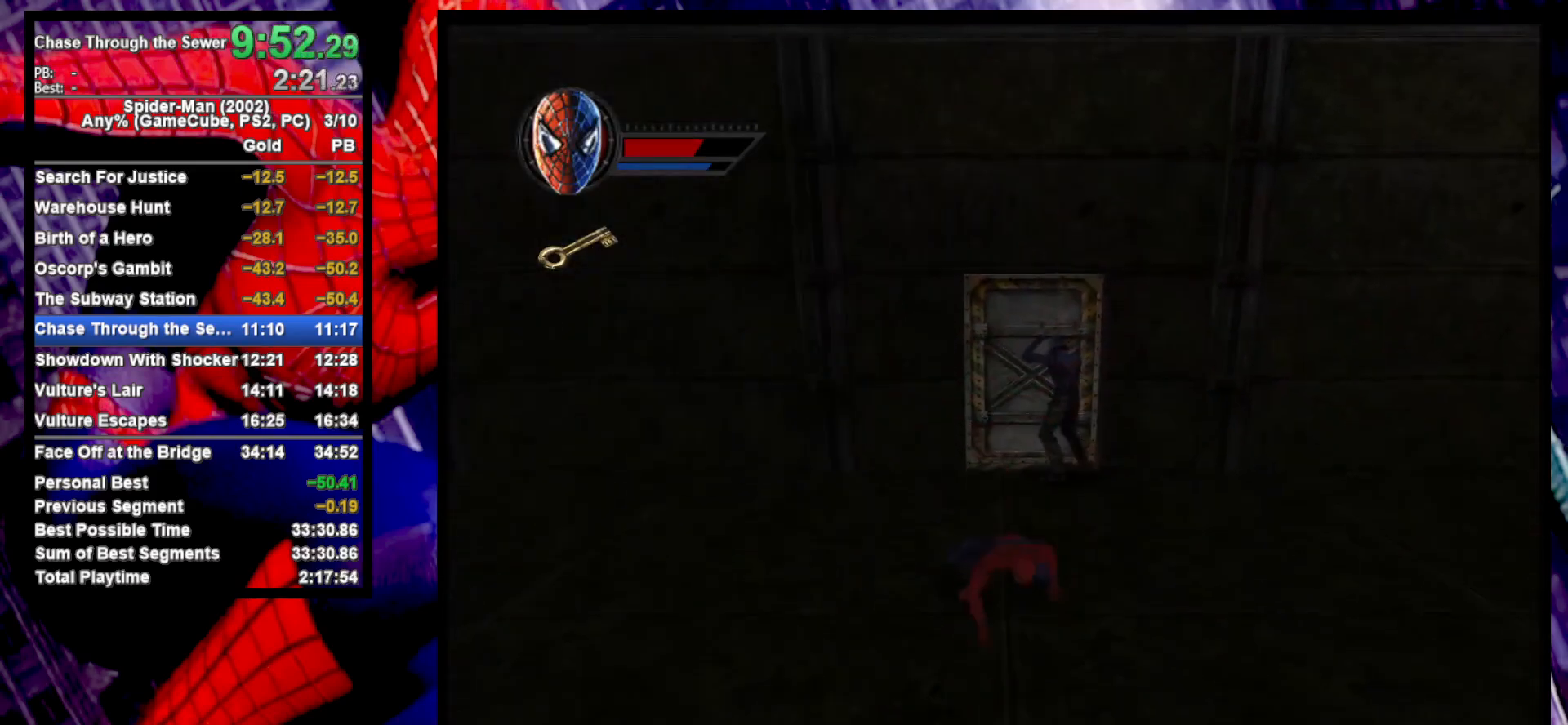
{"buttons": [], "left_stick": "down", "right_stick": "center", "events": [[17, "CROSS", "down"], [100, "CROSS", "up"], [200, "CROSS", "down"], [283, "CROSS", "up"]]}
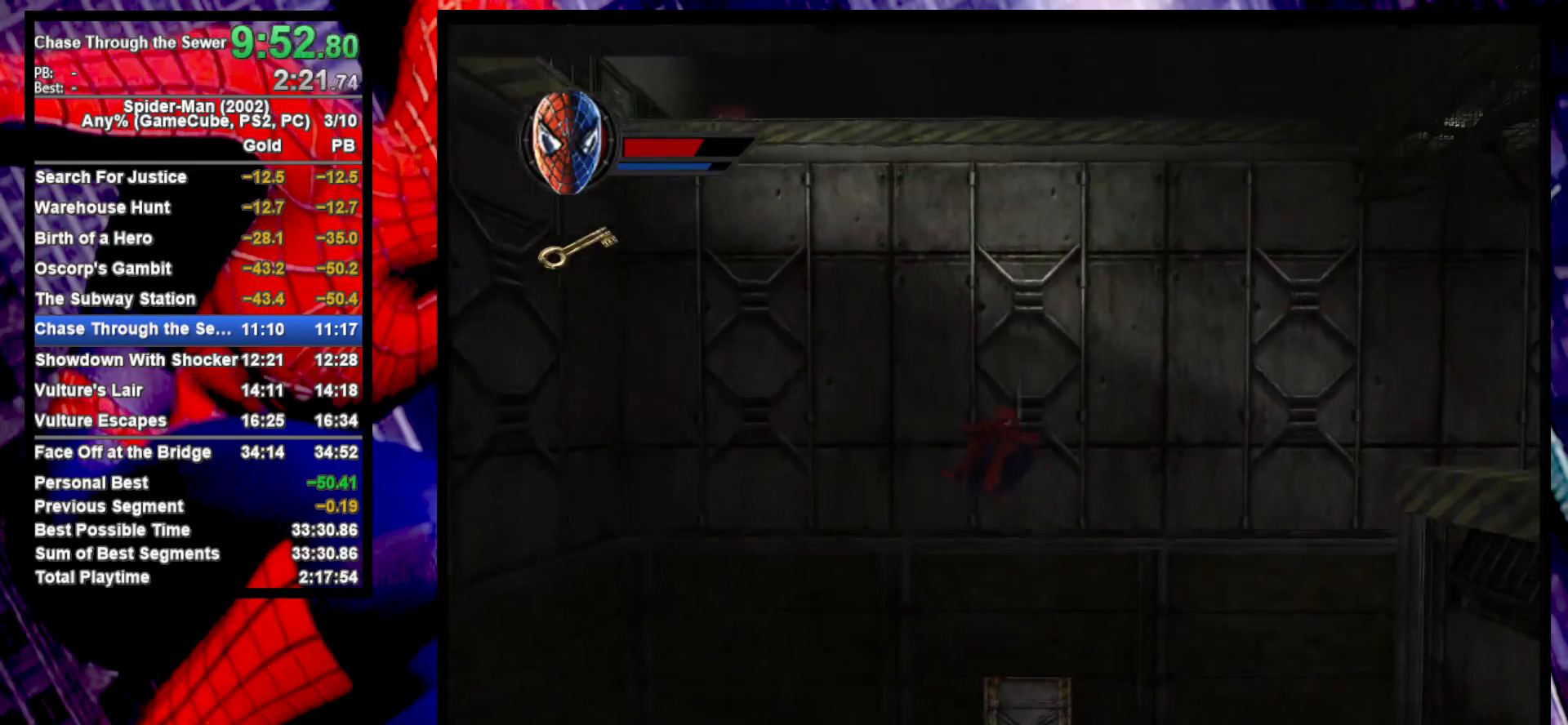
{"buttons": ["CROSS", "R1"], "left_stick": "left", "right_stick": "center", "events": [[17, "left_stick", "center"], [33, "R1", "down"], [133, "R1", "up"], [283, "left_stick", "left"], [417, "CROSS", "down"], [500, "R1", "down"]]}
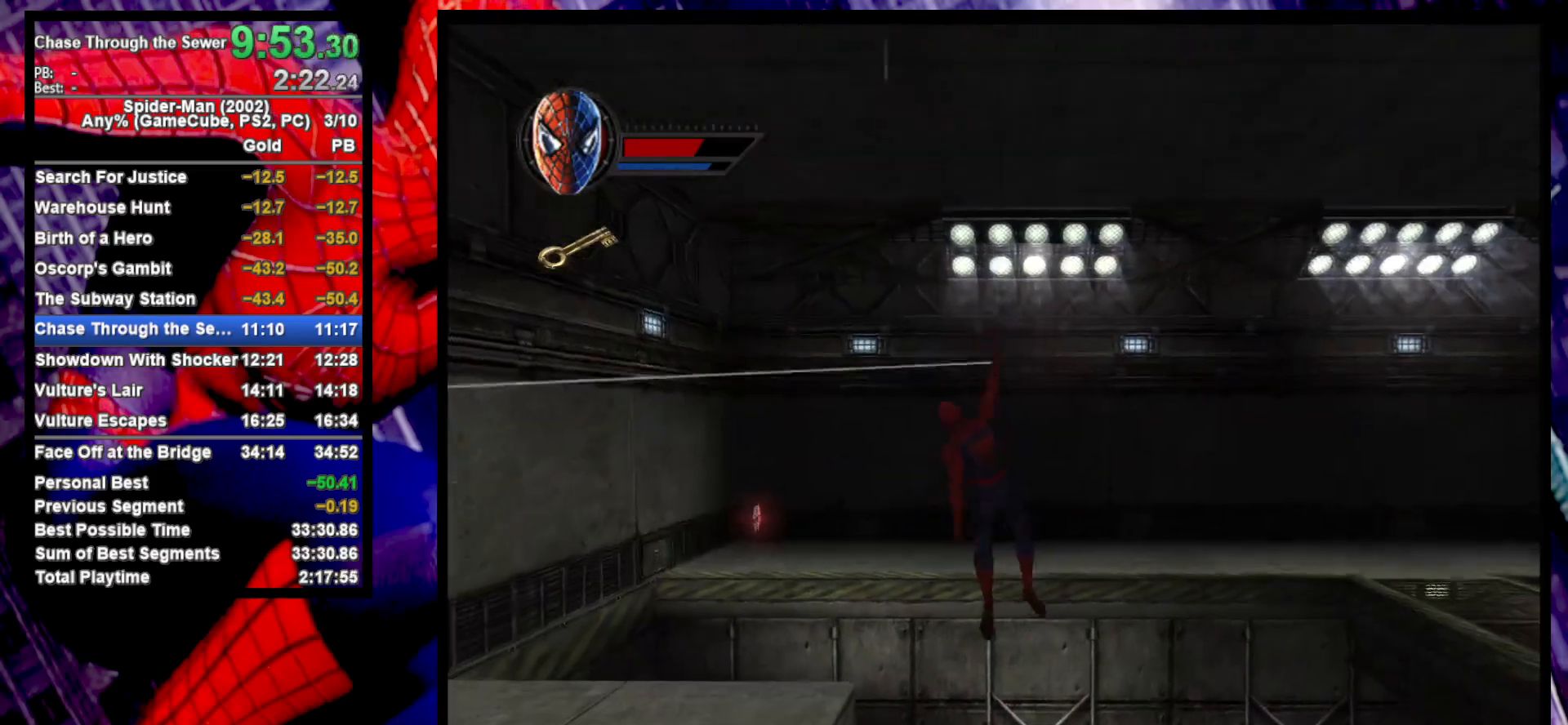
{"buttons": [], "left_stick": "up-left", "right_stick": "center", "events": [[17, "CROSS", "up"], [83, "R1", "up"], [383, "CROSS", "down"], [433, "left_stick", "up-left"], [467, "CROSS", "up"]]}
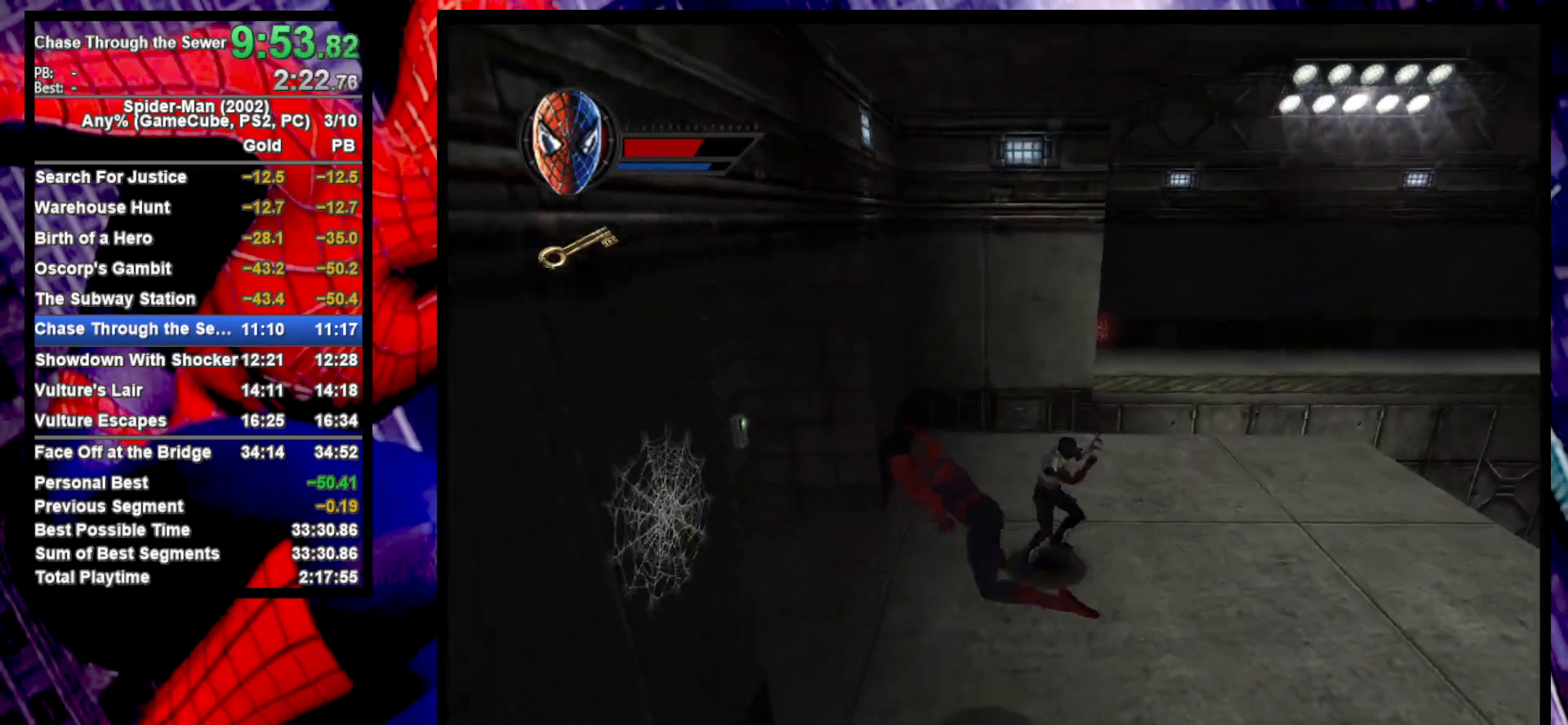
{"buttons": [], "left_stick": "up-left", "right_stick": "left", "events": [[400, "right_stick", "left"]]}
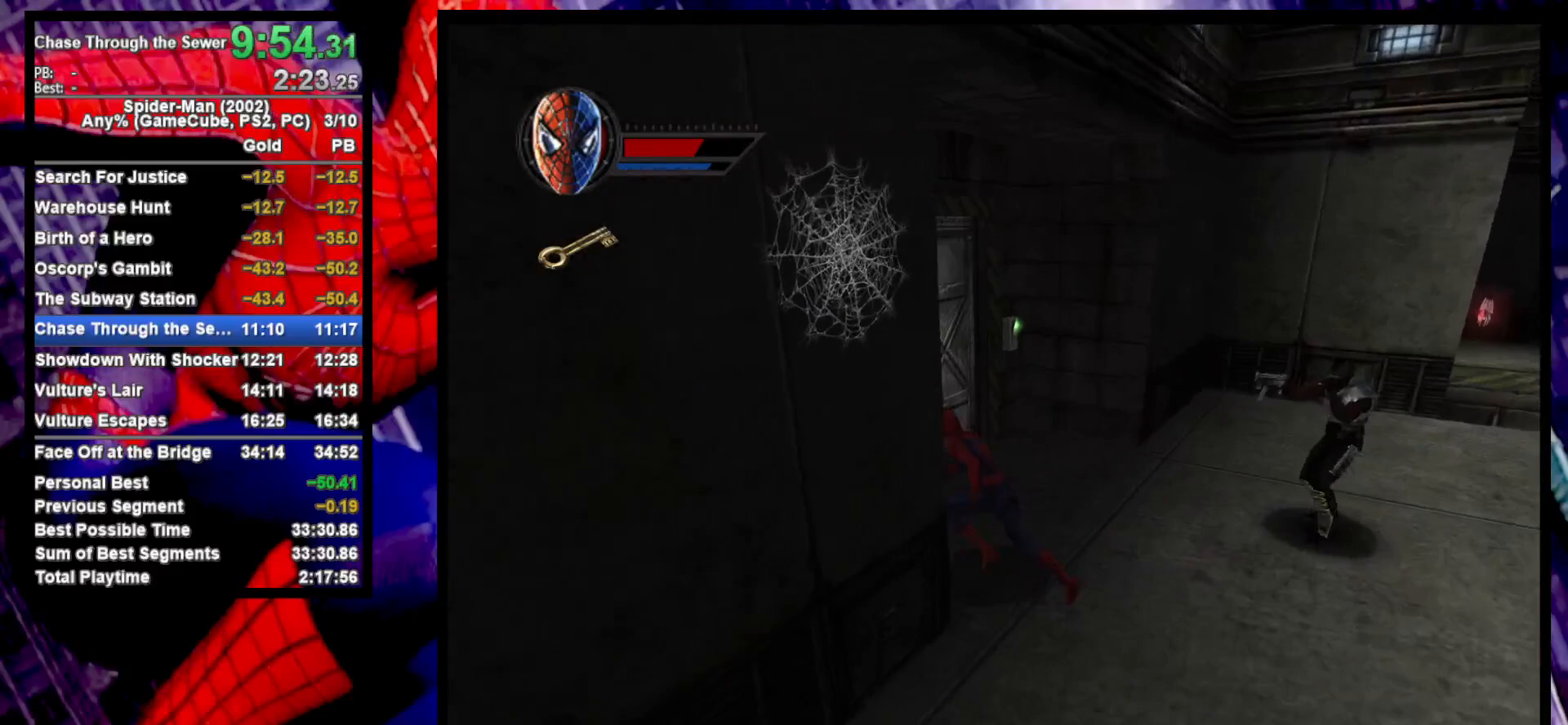
{"buttons": [], "left_stick": "up-left", "right_stick": "center", "events": [[100, "right_stick", "center"]]}
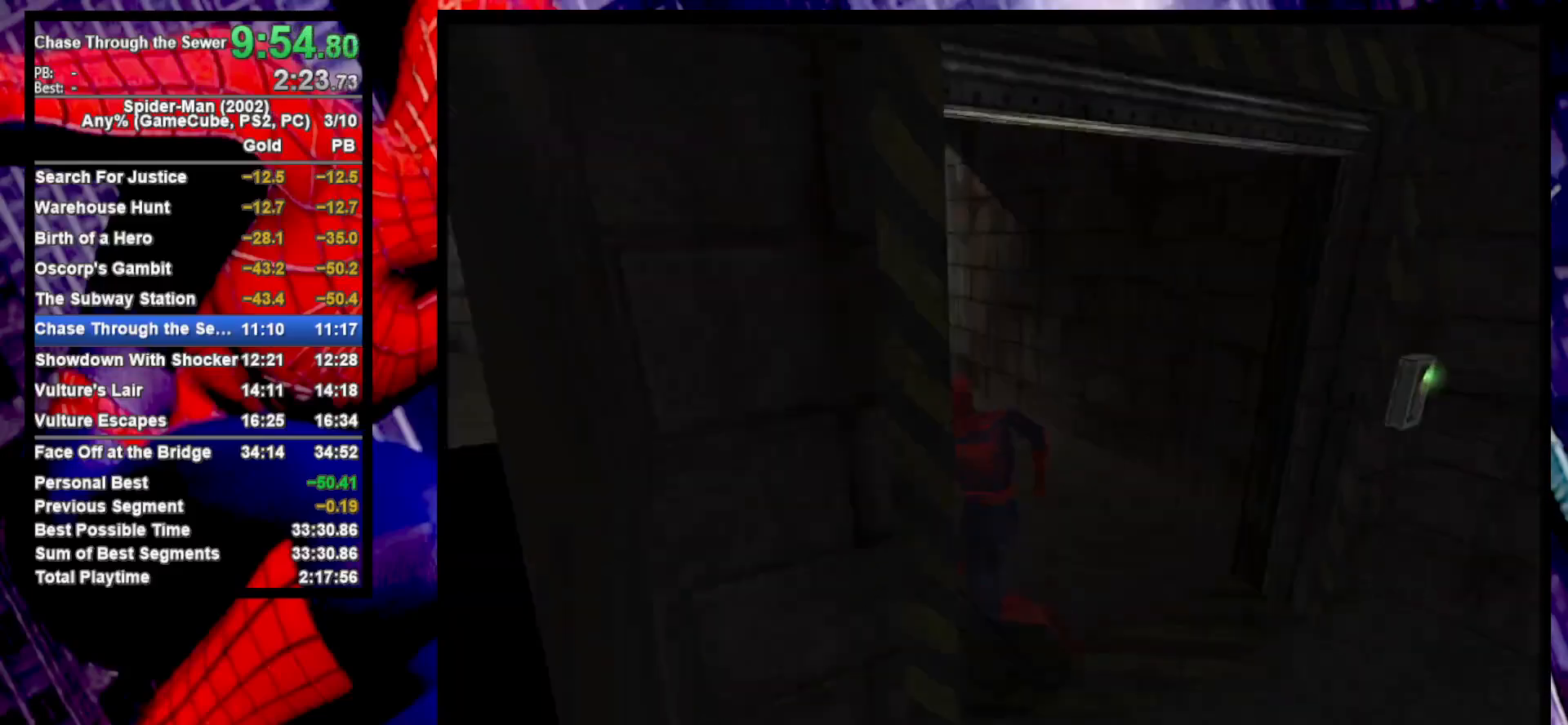
{"buttons": [], "left_stick": "up-left", "right_stick": "center", "events": []}
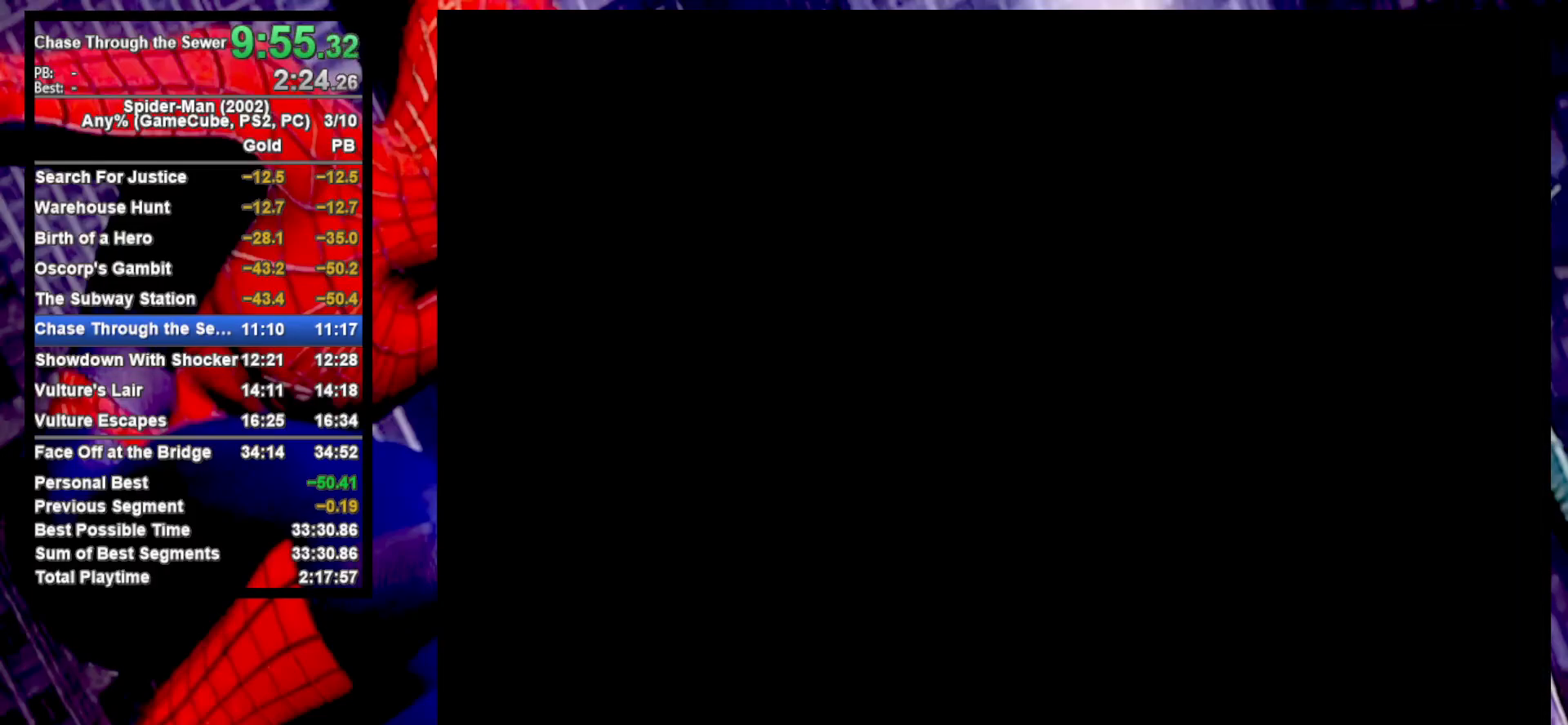
{"buttons": ["CROSS"], "left_stick": "center", "right_stick": "center", "events": [[67, "CROSS", "down"], [117, "CROSS", "up"], [150, "left_stick", "center"], [200, "CROSS", "down"], [267, "CROSS", "up"], [333, "CROSS", "down"], [400, "CROSS", "up"], [483, "CROSS", "down"]]}
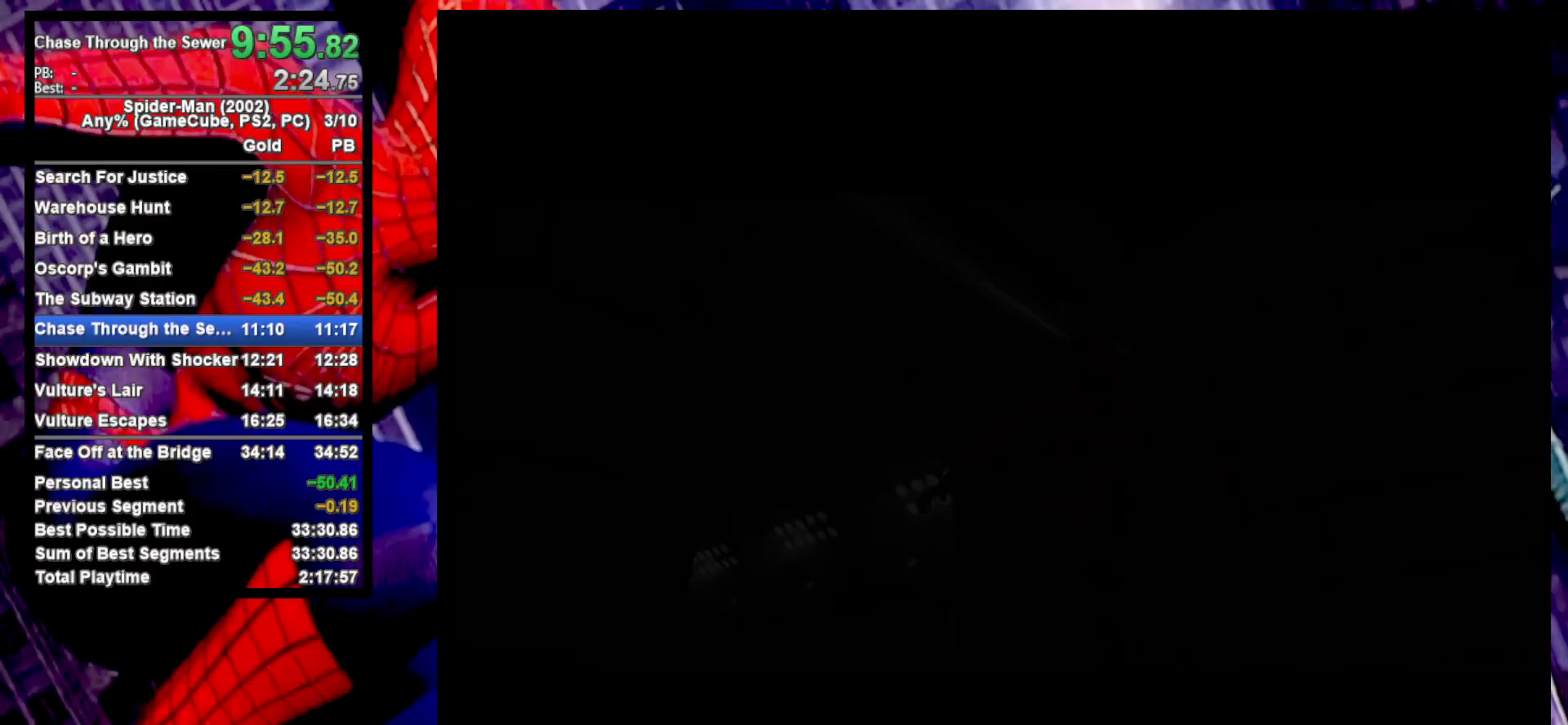
{"buttons": ["CROSS"], "left_stick": "center", "right_stick": "center", "events": [[83, "CROSS", "up"], [150, "CROSS", "down"], [217, "CROSS", "up"], [317, "CROSS", "down"], [383, "CROSS", "up"], [467, "CROSS", "down"]]}
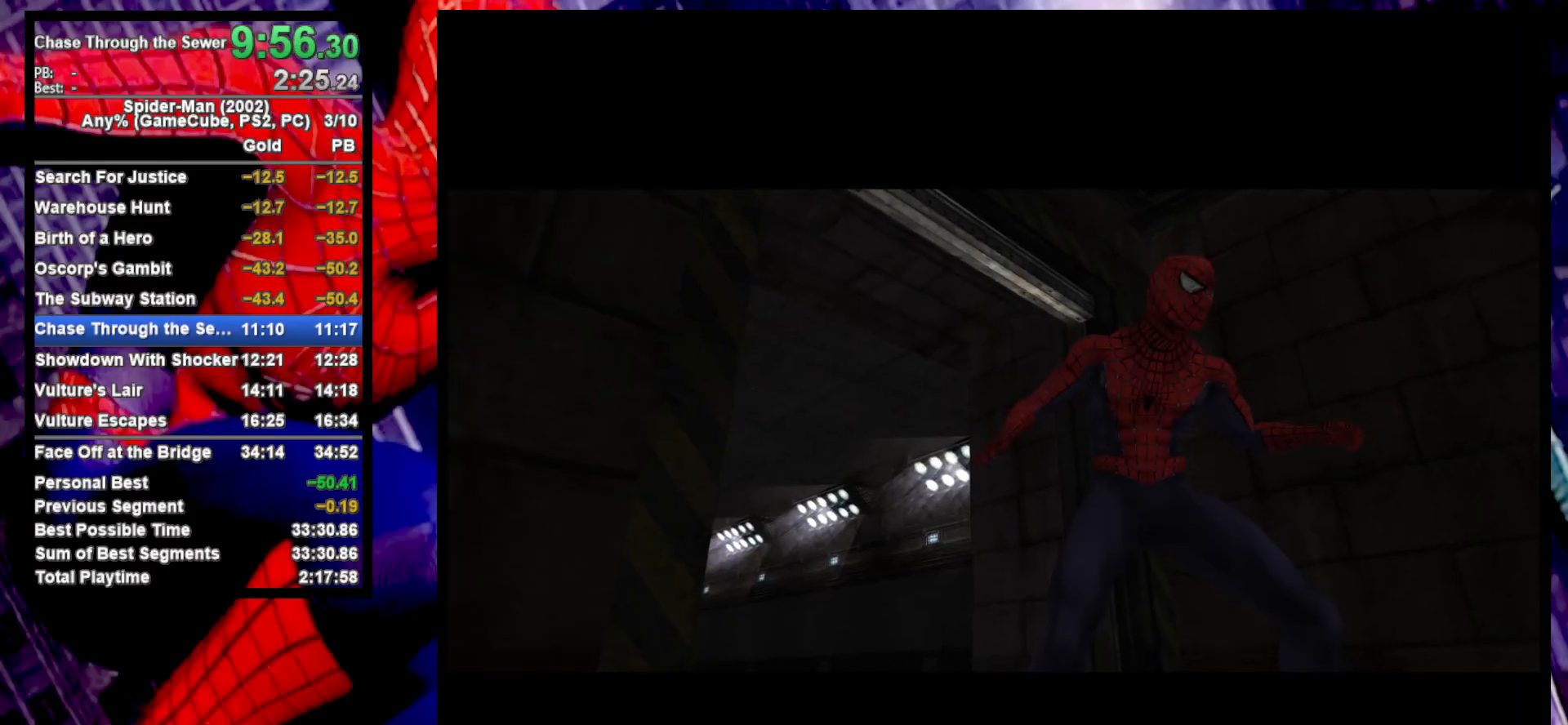
{"buttons": [], "left_stick": "center", "right_stick": "center", "events": [[50, "CROSS", "up"], [117, "CROSS", "down"], [200, "CROSS", "up"], [283, "CROSS", "down"], [333, "CROSS", "up"], [417, "CROSS", "down"], [483, "CROSS", "up"]]}
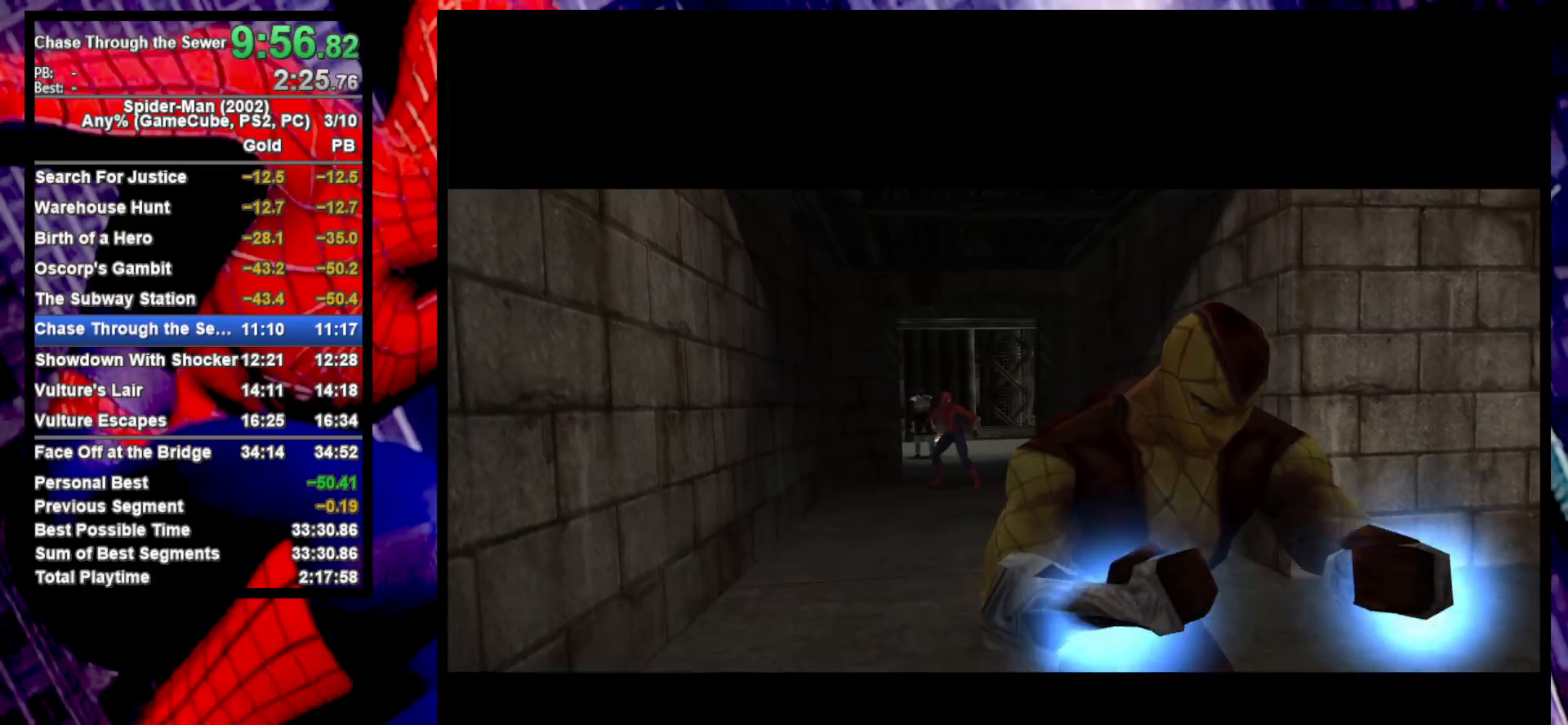
{"buttons": [], "left_stick": "center", "right_stick": "center", "events": [[67, "CROSS", "down"], [167, "CROSS", "up"], [217, "CROSS", "down"], [283, "CROSS", "up"], [367, "CROSS", "down"], [433, "CROSS", "up"]]}
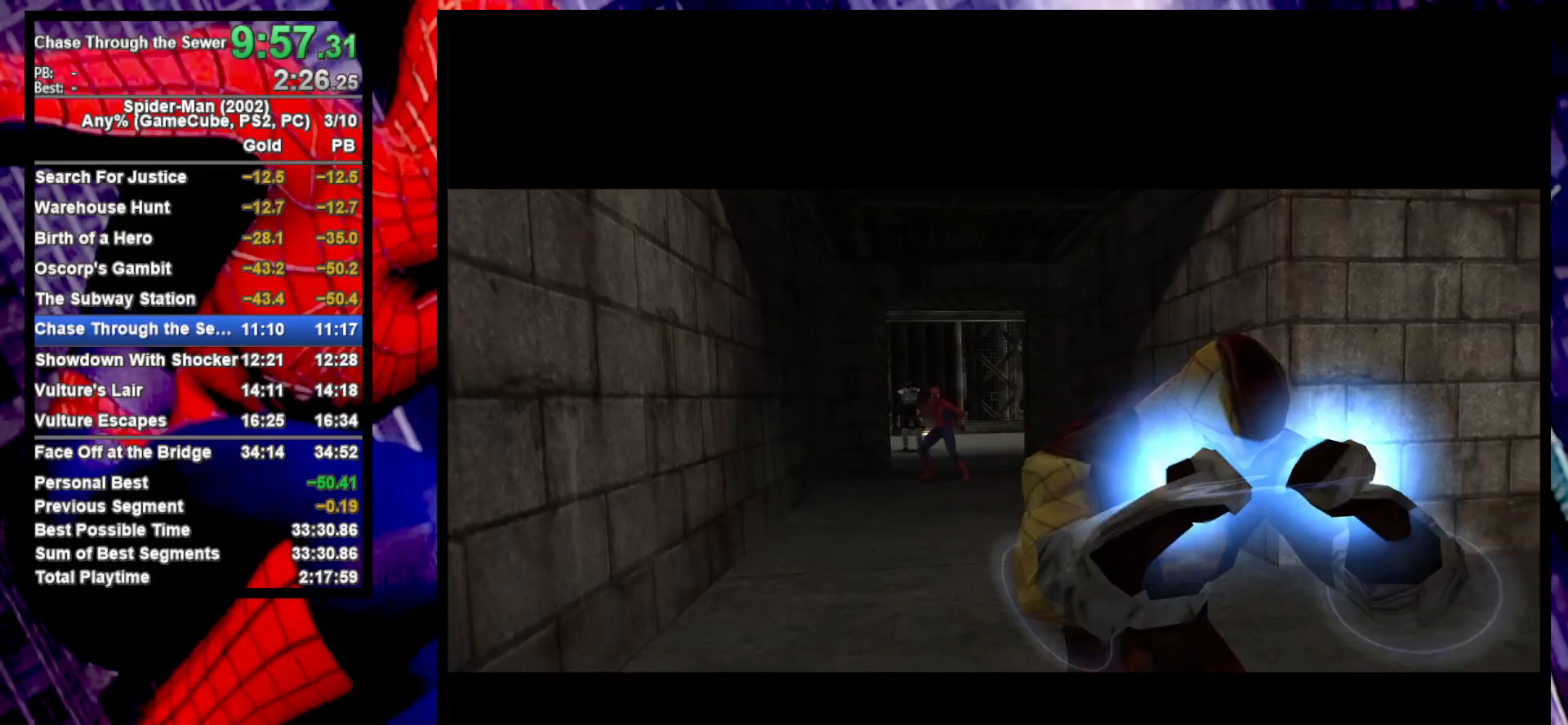
{"buttons": ["CROSS"], "left_stick": "center", "right_stick": "center", "events": [[17, "CROSS", "down"], [83, "CROSS", "up"], [150, "CROSS", "down"], [233, "CROSS", "up"], [300, "CROSS", "down"], [383, "CROSS", "up"], [467, "CROSS", "down"]]}
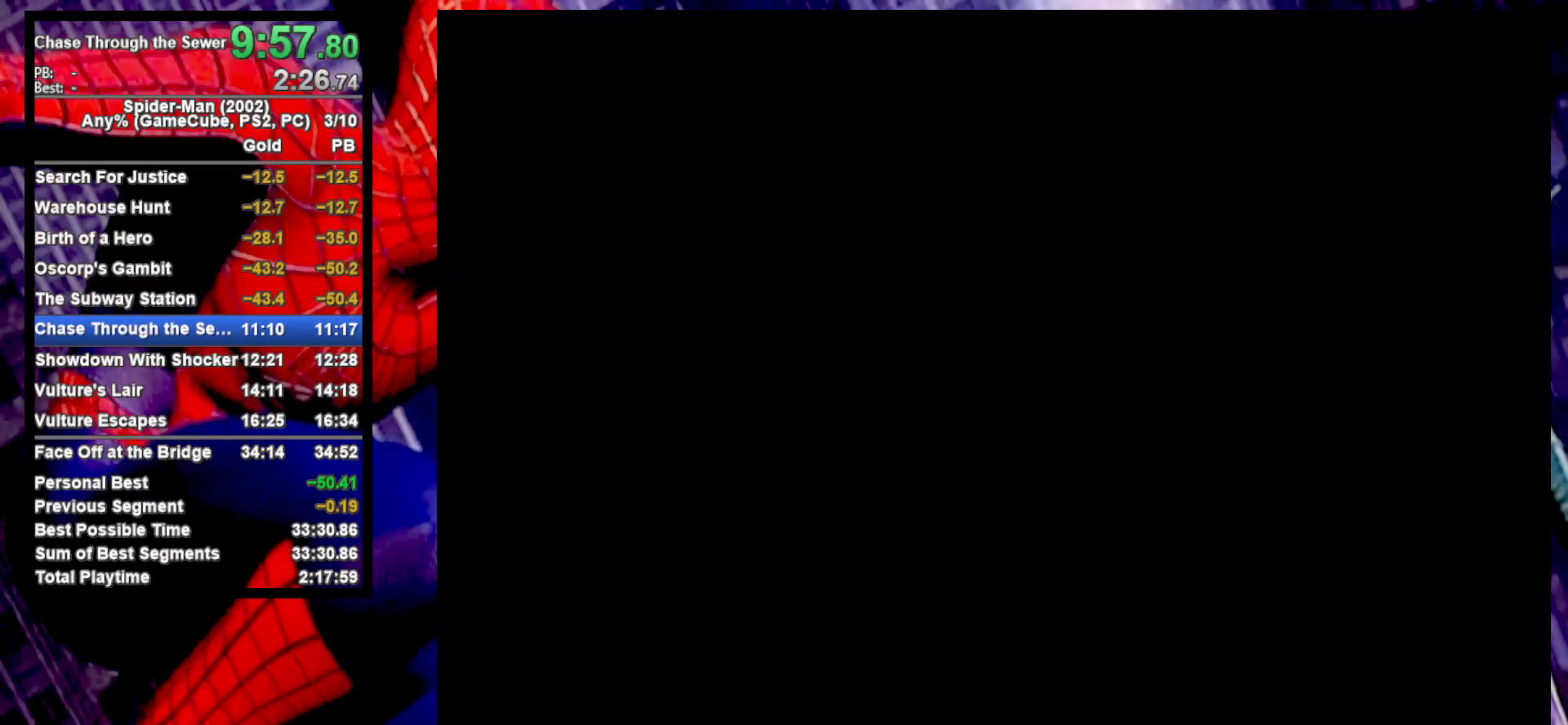
{"buttons": ["CROSS"], "left_stick": "center", "right_stick": "center", "events": [[50, "CROSS", "up"], [150, "CROSS", "down"], [183, "CROSS", "up"], [267, "CROSS", "down"], [350, "CROSS", "up"], [450, "CROSS", "down"]]}
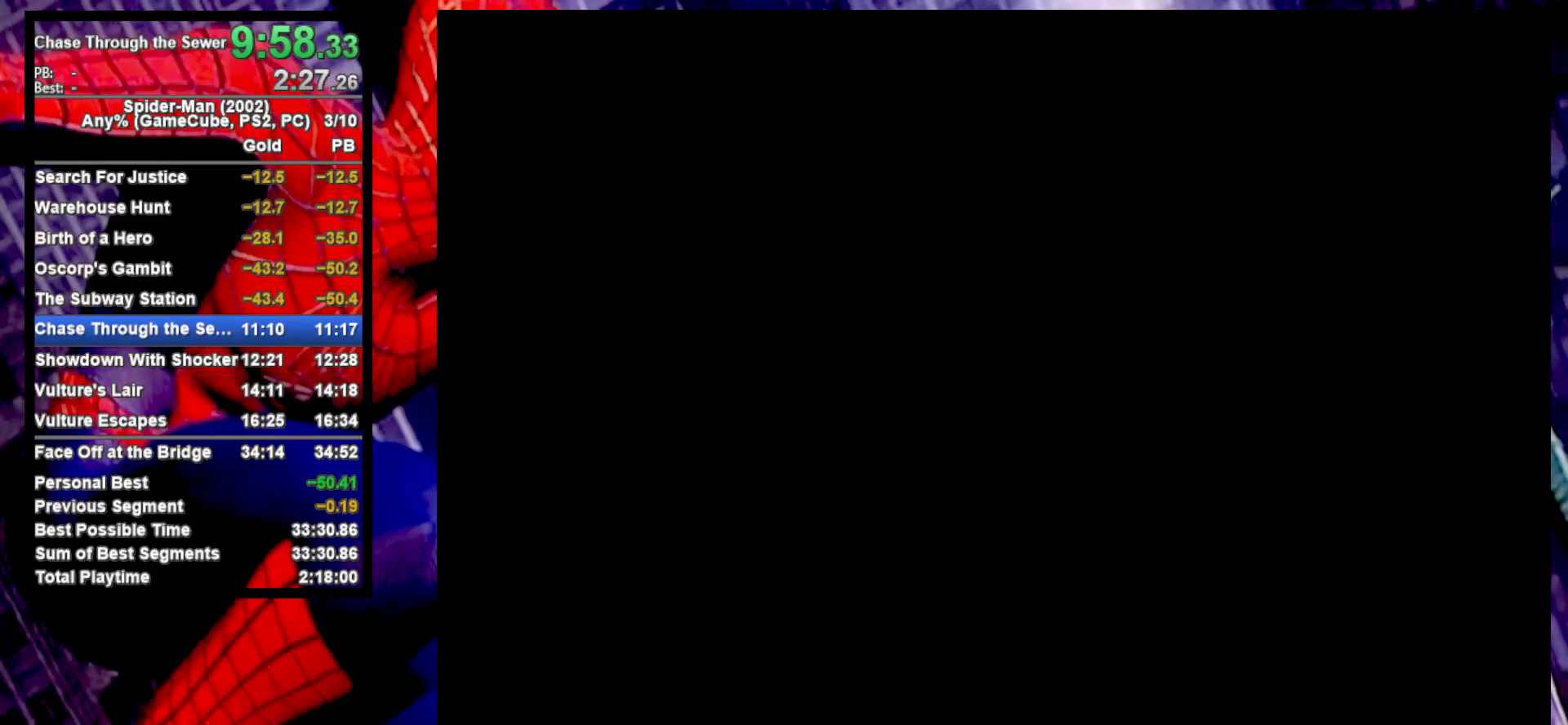
{"buttons": ["CROSS"], "left_stick": "center", "right_stick": "center", "events": [[17, "CROSS", "up"], [100, "CROSS", "down"], [183, "CROSS", "up"], [283, "CROSS", "down"], [350, "CROSS", "up"], [450, "CROSS", "down"]]}
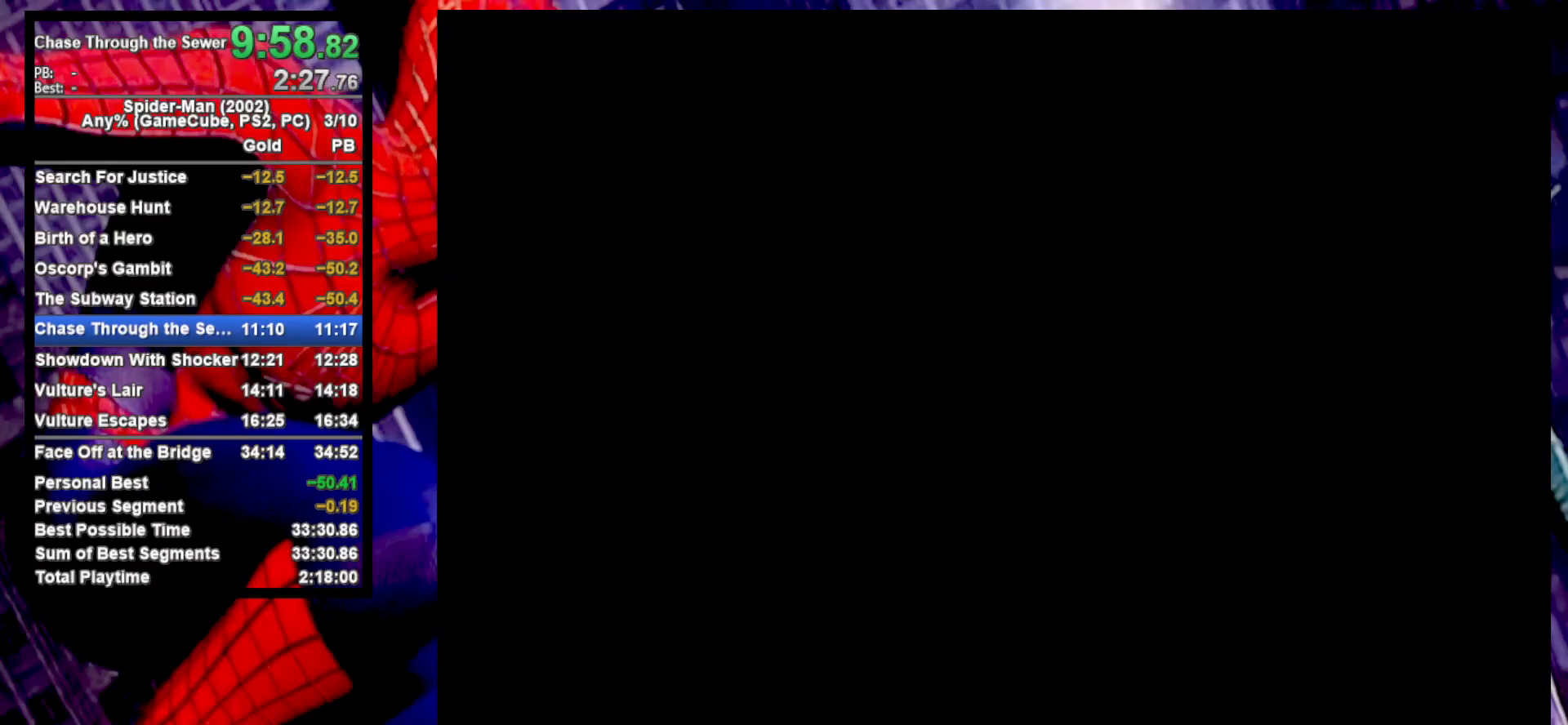
{"buttons": ["CROSS"], "left_stick": "center", "right_stick": "center", "events": [[17, "CROSS", "up"], [100, "CROSS", "down"], [183, "CROSS", "up"], [267, "CROSS", "down"], [350, "CROSS", "up"], [450, "CROSS", "down"]]}
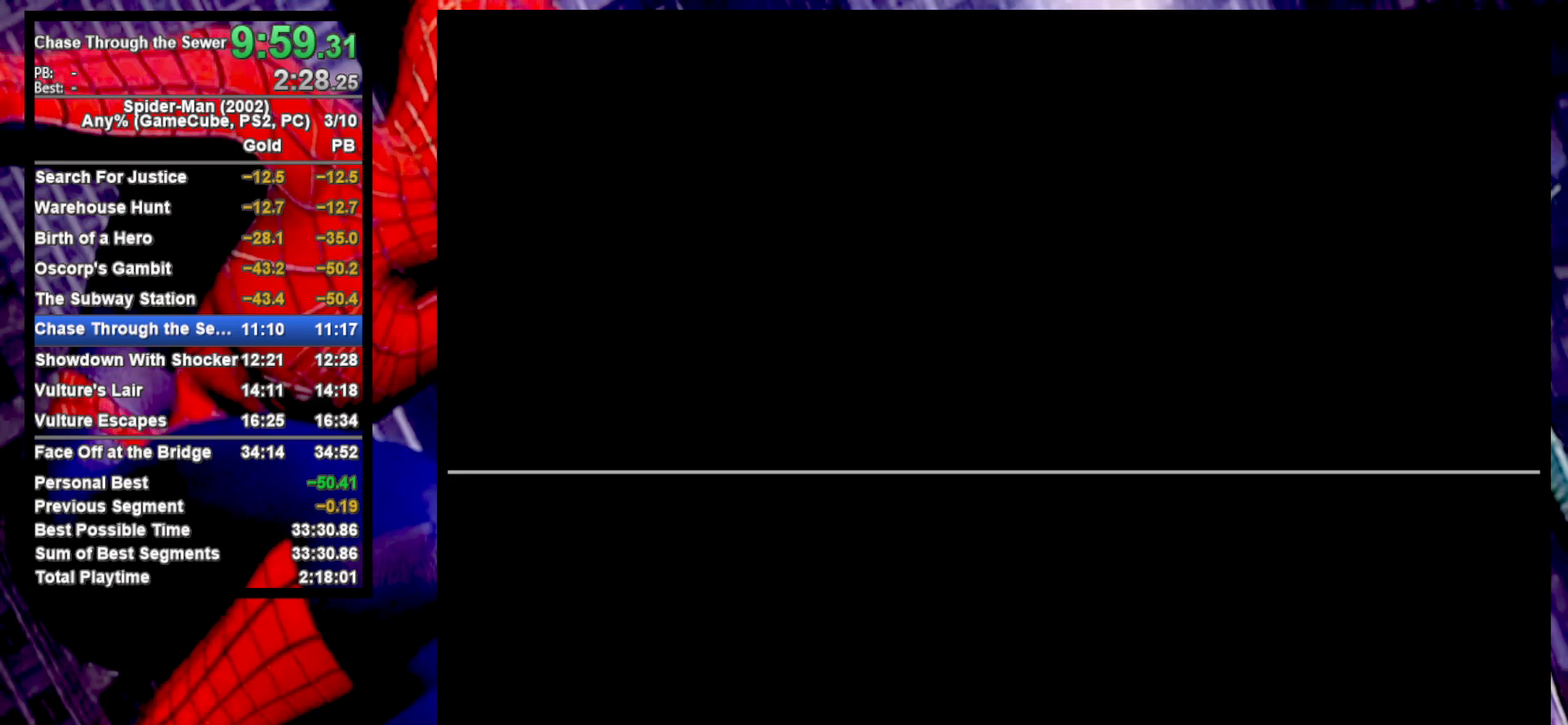
{"buttons": ["CROSS"], "left_stick": "center", "right_stick": "center", "events": [[17, "CROSS", "up"], [100, "CROSS", "down"], [167, "CROSS", "up"], [267, "CROSS", "down"], [367, "CROSS", "up"], [433, "CROSS", "down"]]}